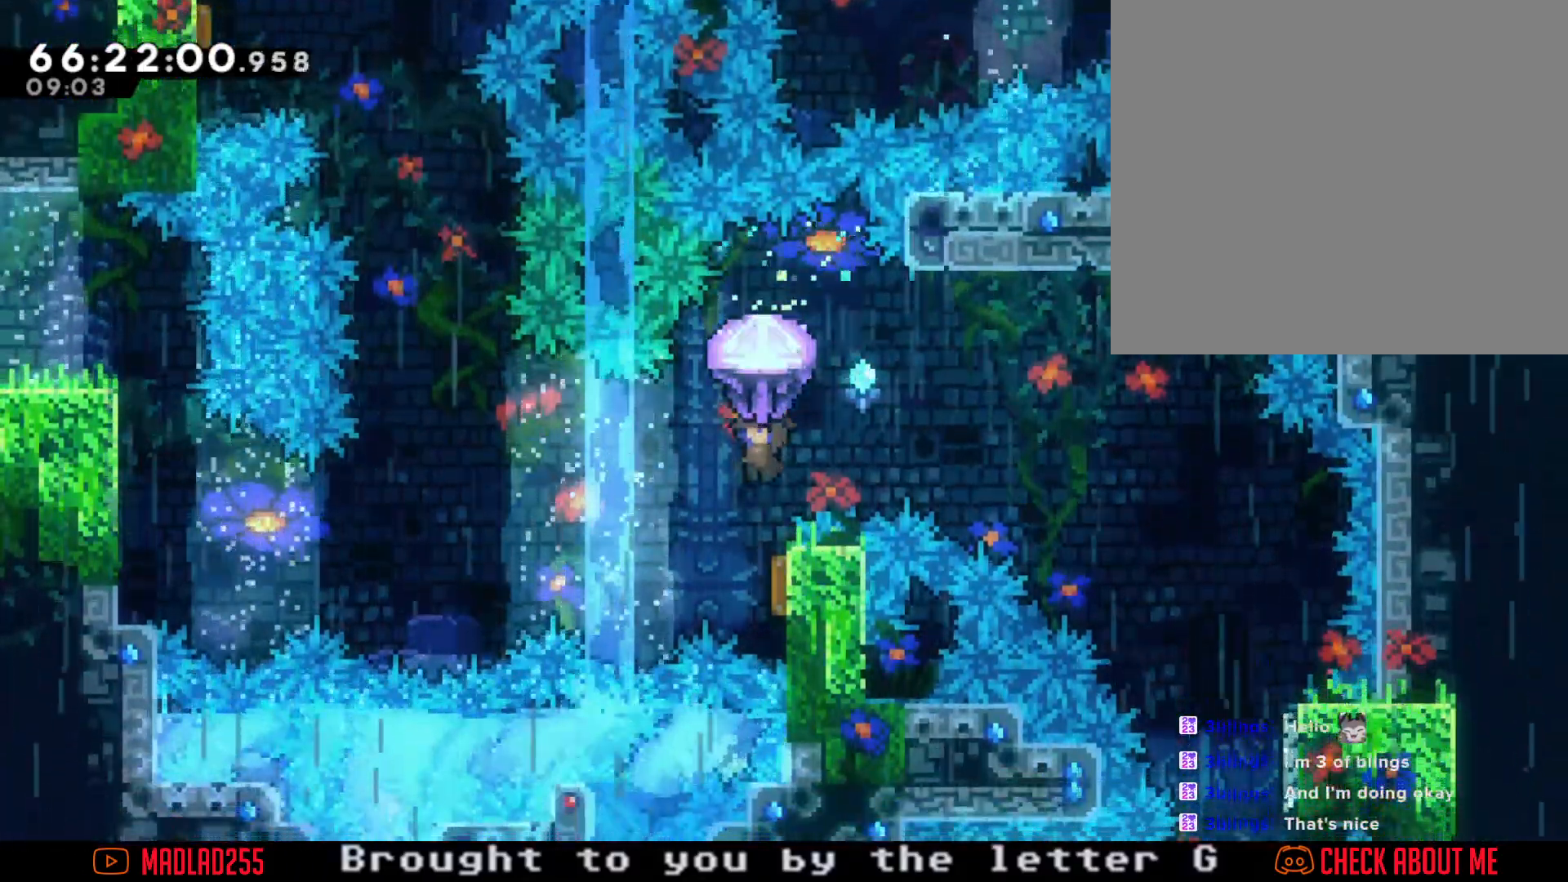
Gameplay with a controller (Nintendo layout); each line is a JSON object with the inputs held at the frame after it. "events" lists button and stick changes between this image and that frame as [ms after this image, input, new state], when the widget could be followed in between. Not read: L1 L3 R1 R3.
{"buttons": ["R2"], "left_stick": "center", "right_stick": "center", "events": [[184, "left_stick", "right"], [350, "left_stick", "center"]]}
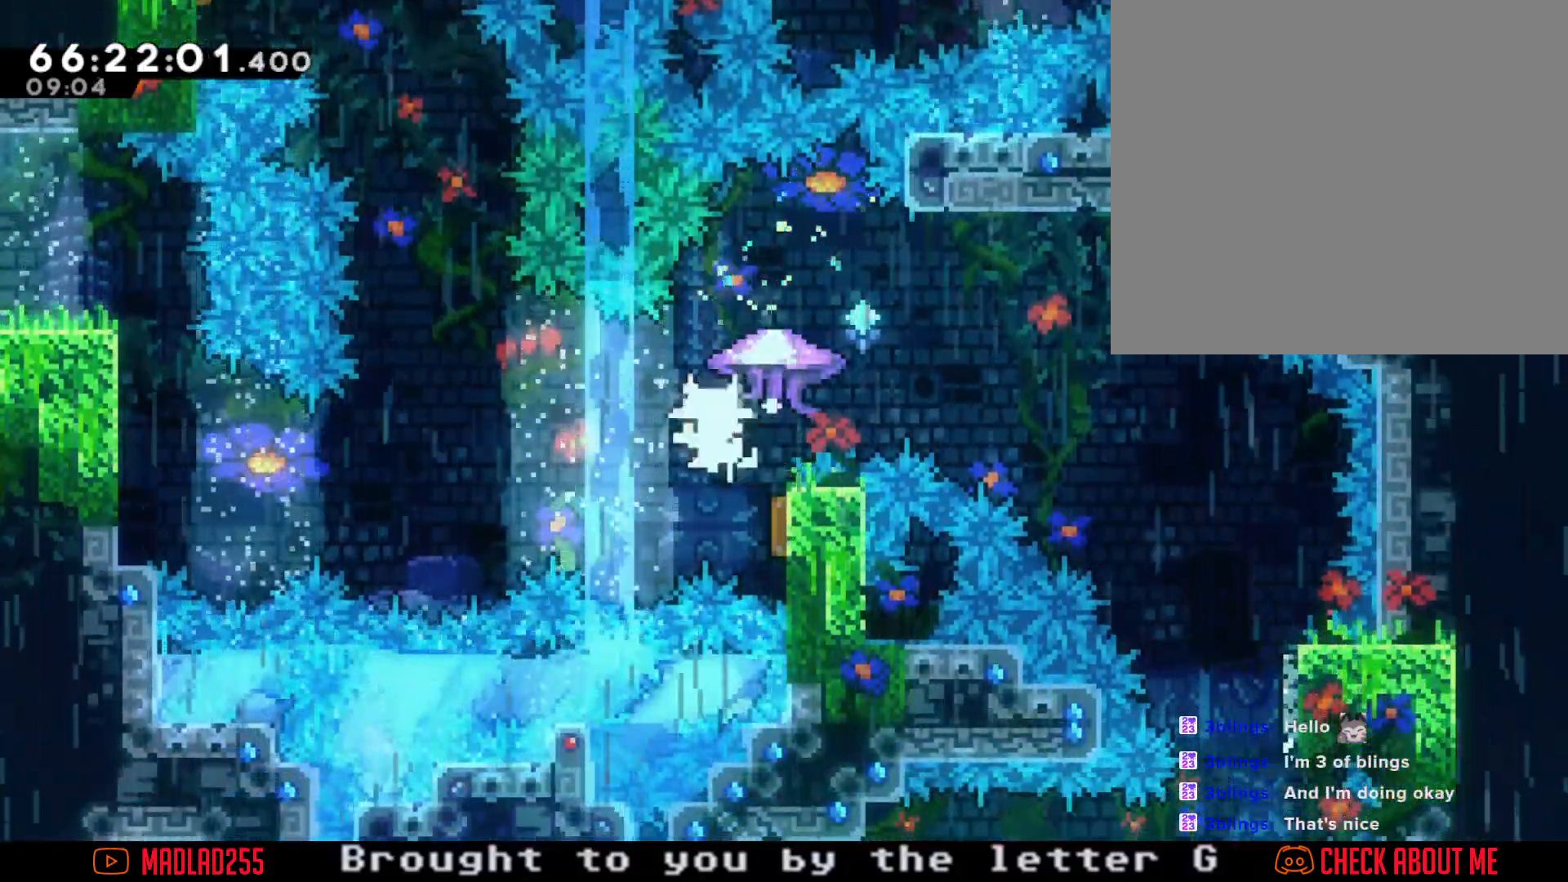
{"buttons": [], "left_stick": "center", "right_stick": "center", "events": [[267, "R2", "up"], [350, "A", "down"], [483, "A", "up"]]}
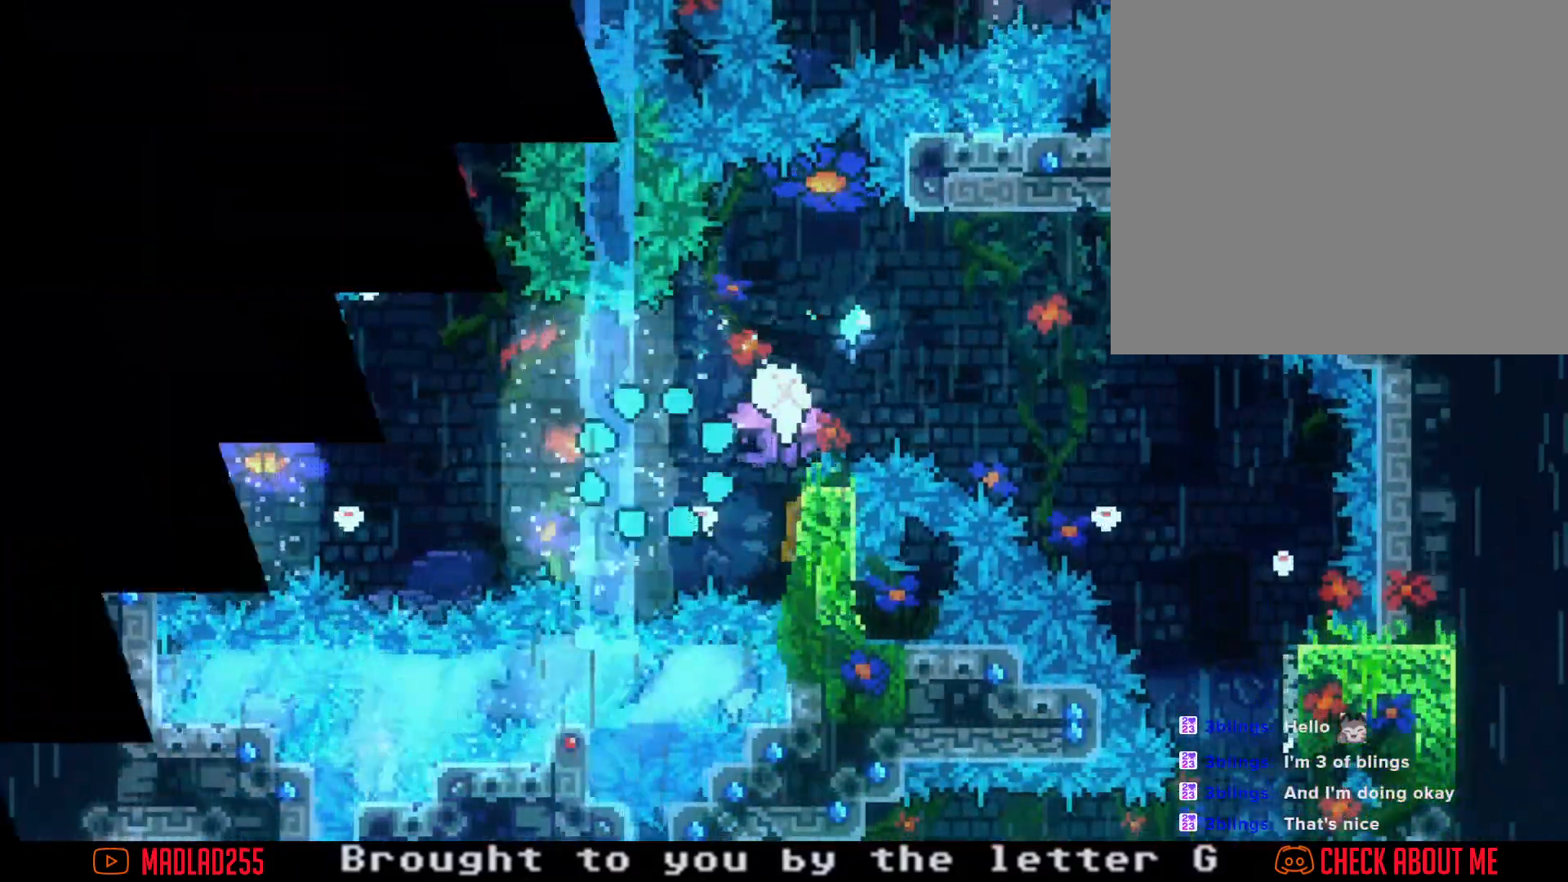
{"buttons": [], "left_stick": "center", "right_stick": "center", "events": []}
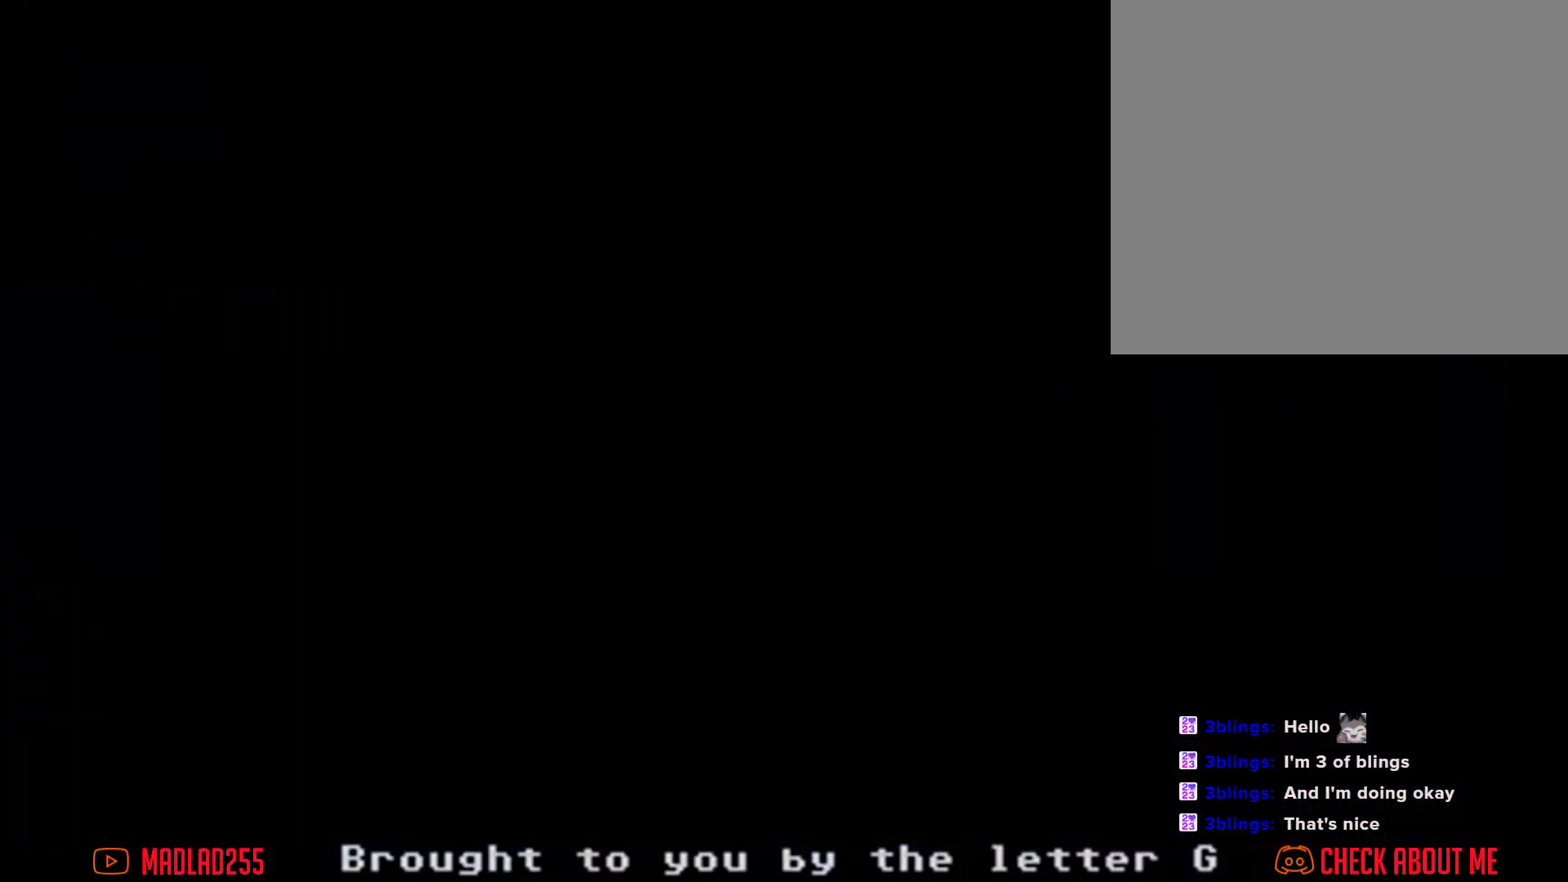
{"buttons": [], "left_stick": "right", "right_stick": "center", "events": [[467, "left_stick", "right"]]}
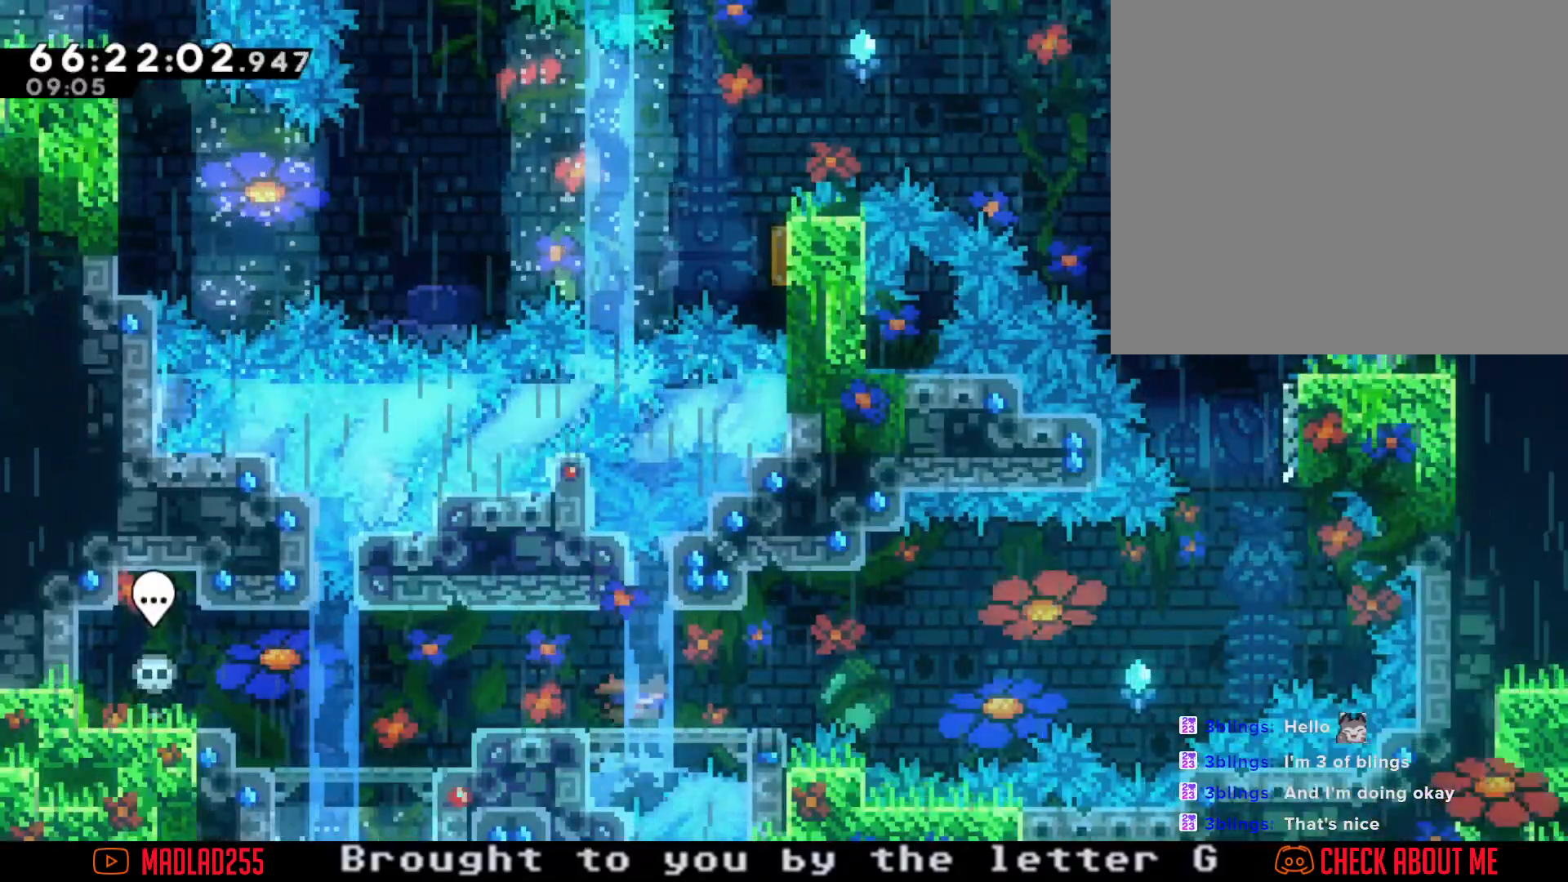
{"buttons": ["A"], "left_stick": "right", "right_stick": "center", "events": [[33, "X", "down"], [150, "X", "up"], [234, "A", "down"]]}
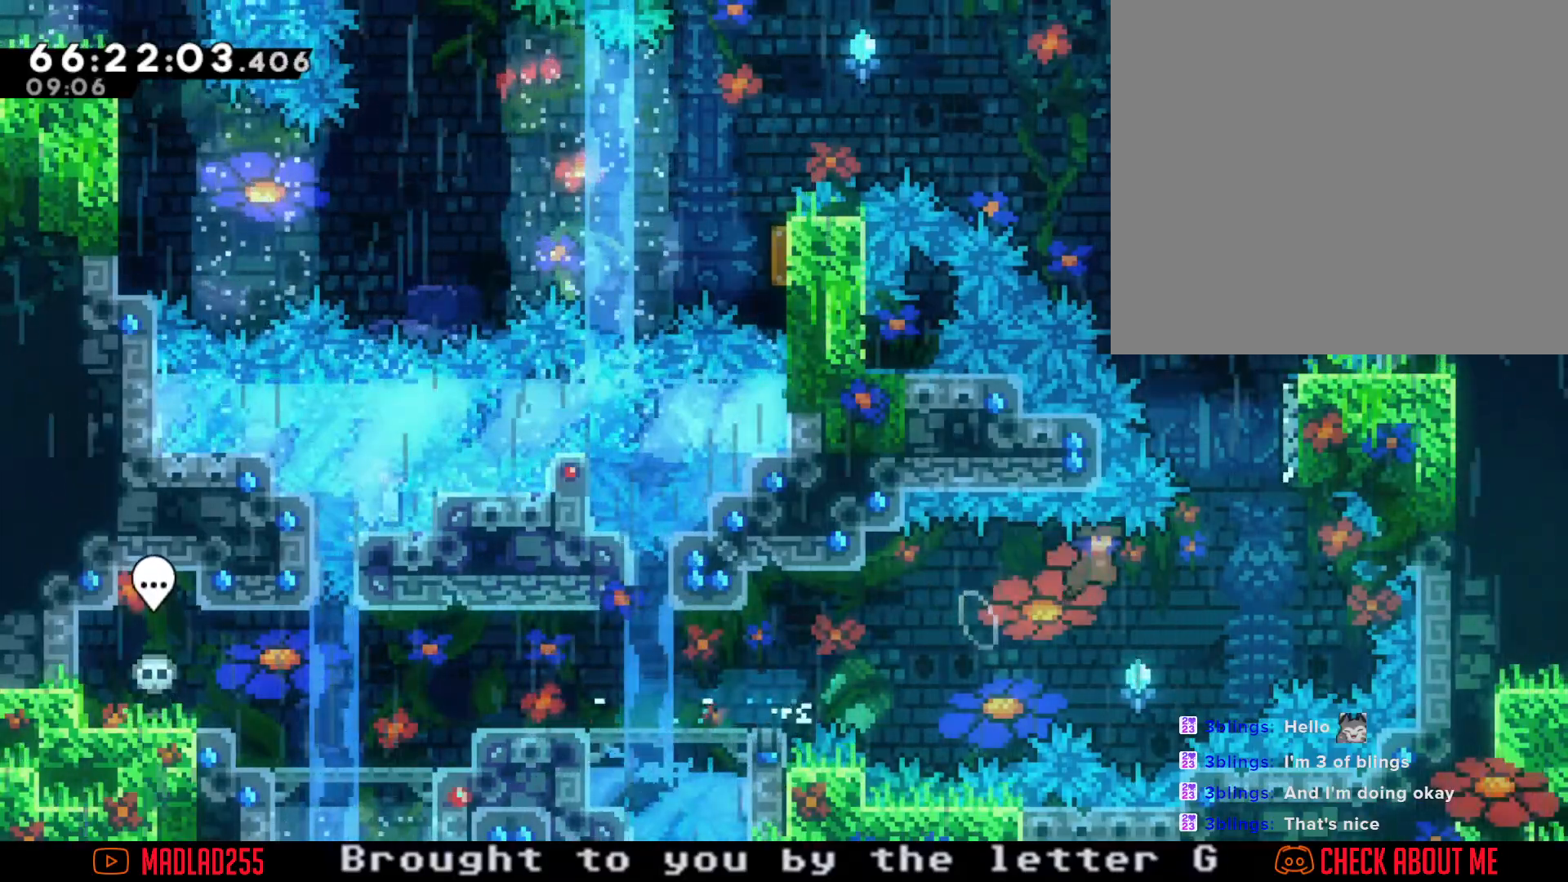
{"buttons": ["A"], "left_stick": "up", "right_stick": "center", "events": [[116, "A", "up"], [250, "X", "down"], [250, "left_stick", "up"], [383, "X", "up"], [483, "A", "down"]]}
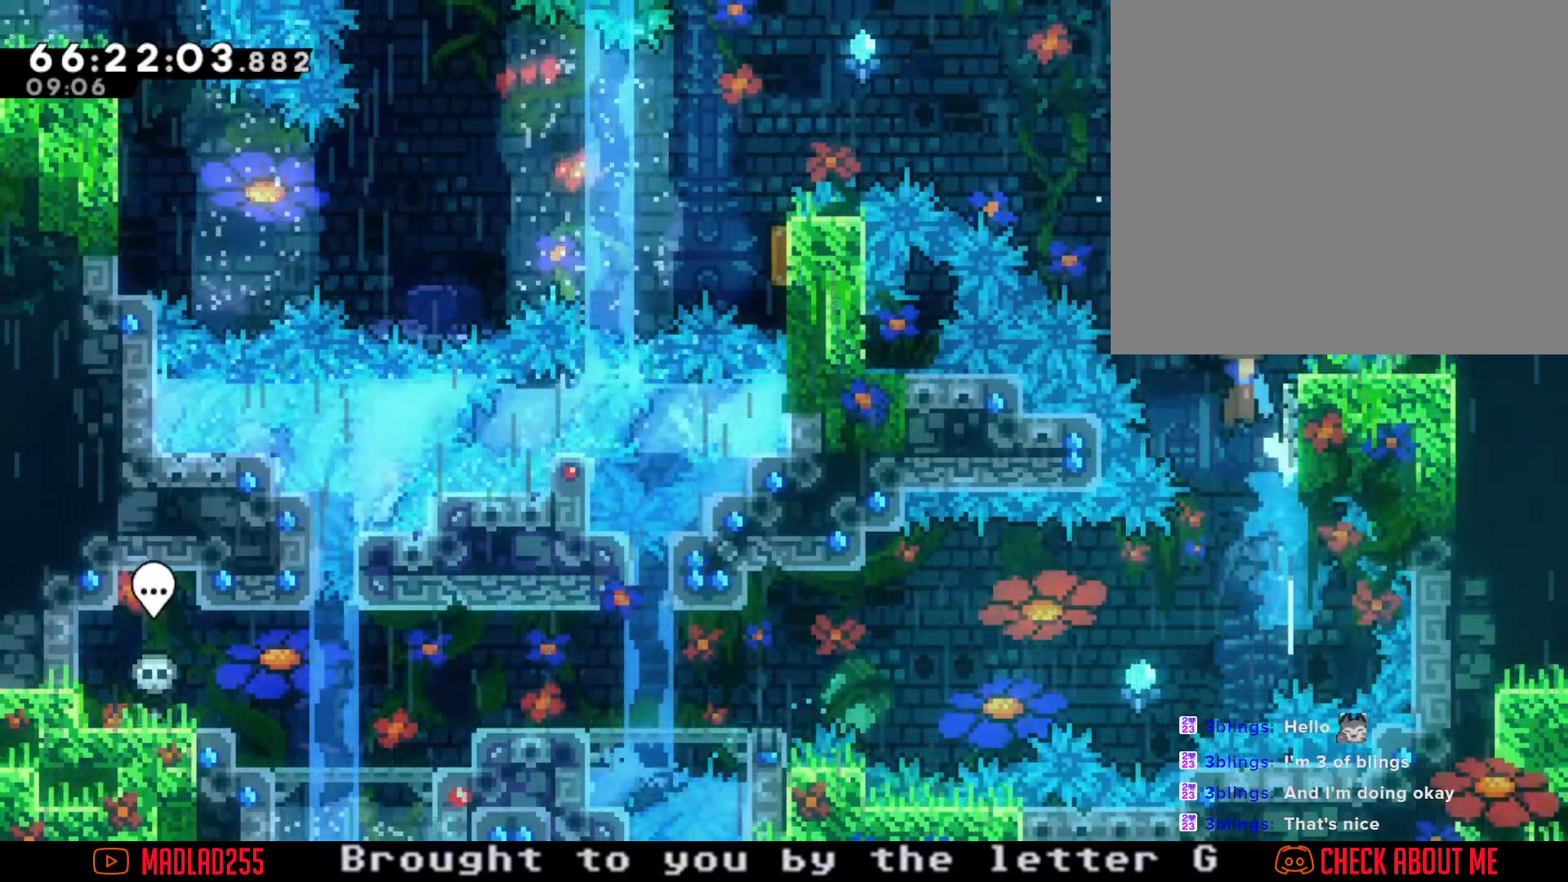
{"buttons": ["R2"], "left_stick": "center", "right_stick": "center", "events": [[150, "left_stick", "center"], [217, "R2", "down"], [267, "A", "up"]]}
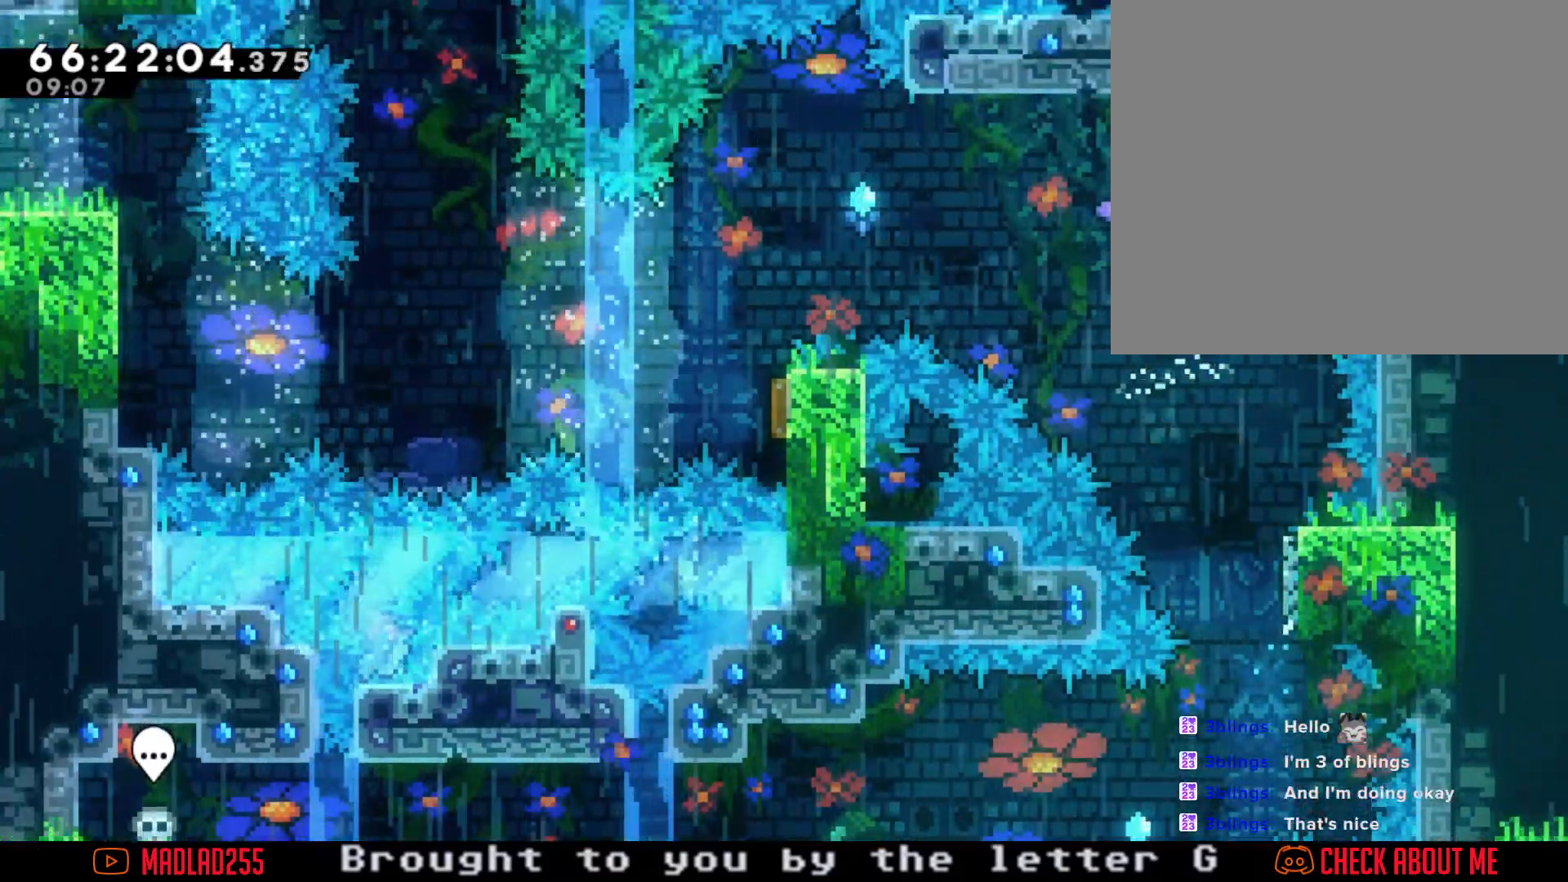
{"buttons": ["R2"], "left_stick": "left", "right_stick": "center", "events": [[66, "left_stick", "left"]]}
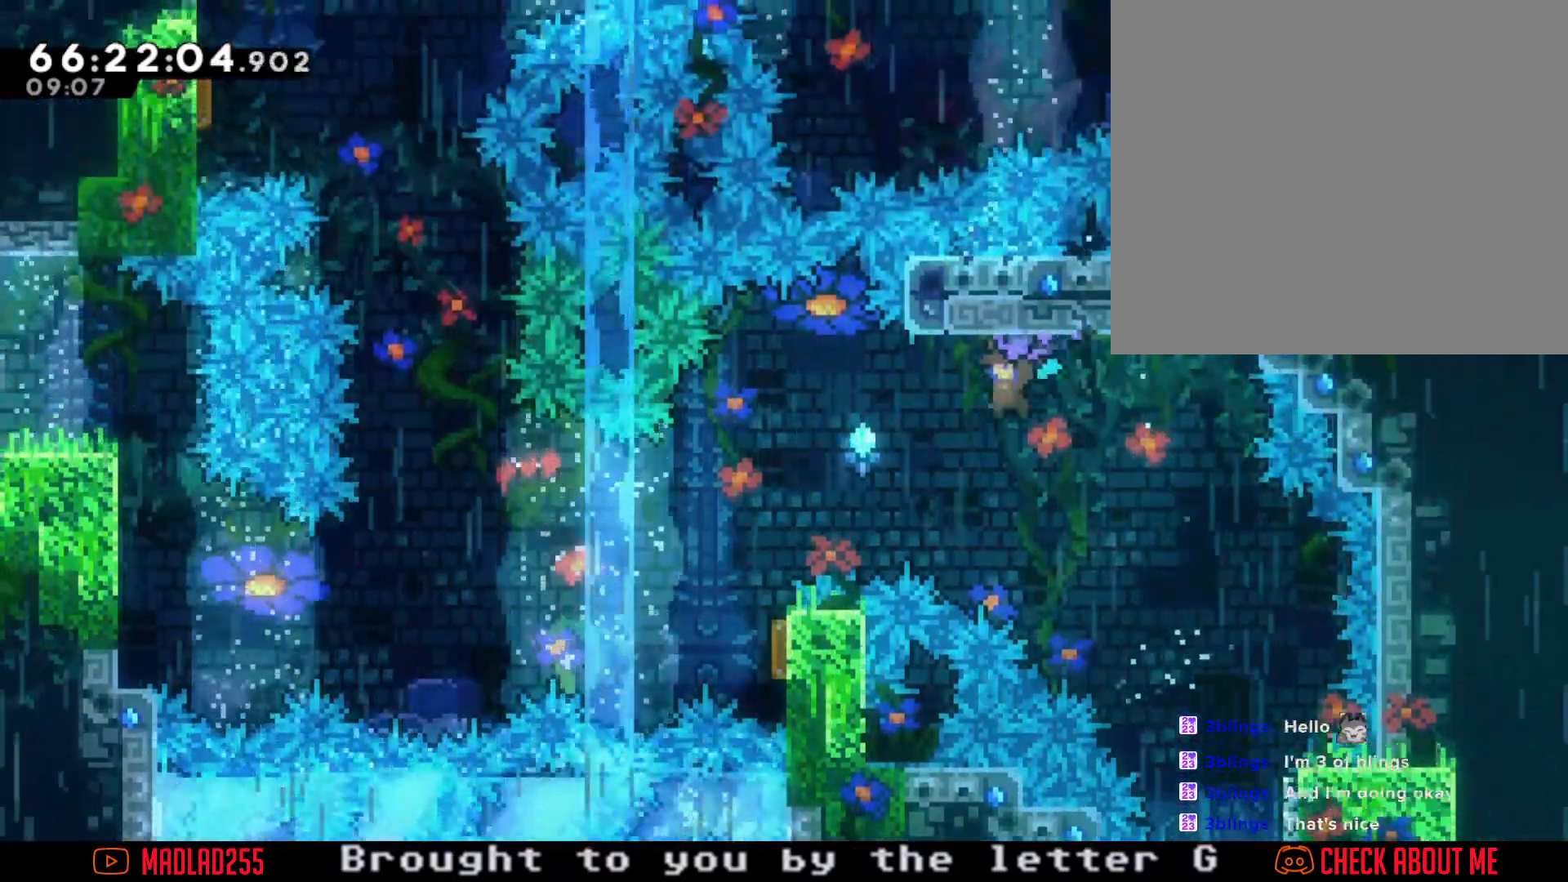
{"buttons": ["R2"], "left_stick": "left", "right_stick": "center"}
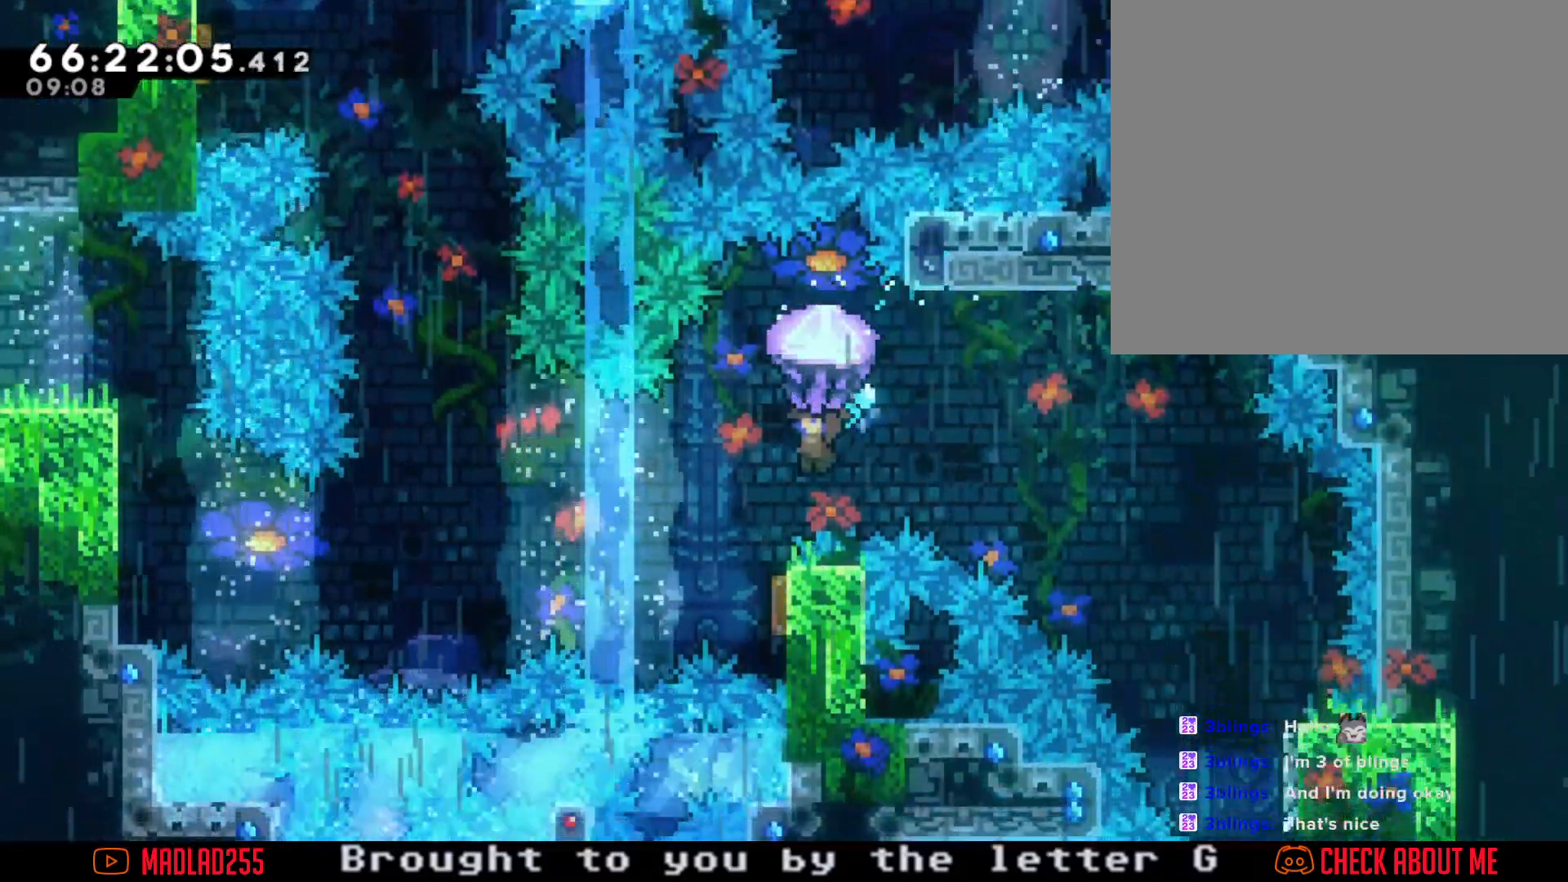
{"buttons": ["R2"], "left_stick": "right", "right_stick": "center", "events": [[183, "left_stick", "center"], [200, "DPAD_RIGHT", "down"], [250, "DPAD_RIGHT", "up"], [317, "left_stick", "right"]]}